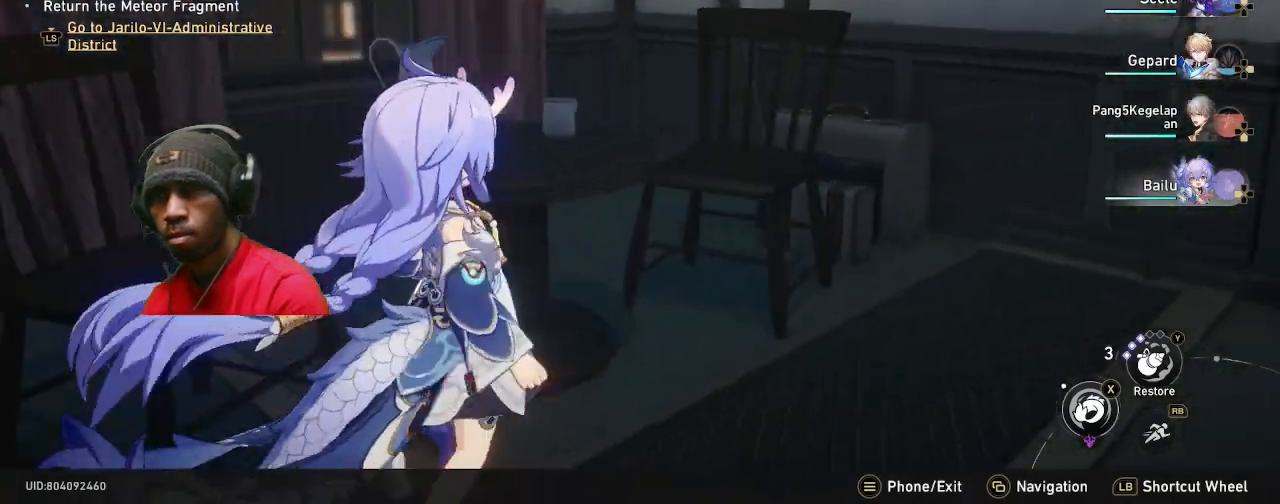
Gameplay with a controller (PlayStation layout); each line is a JSON object with the inputs held at the frame after it. "events" lists button and stick changes between this image and that frame as [ms after this image, input, new state], when the widget could be followed in between. Not read: R3.
{"buttons": ["R2"], "left_stick": "center", "right_stick": "center", "events": [[17, "right_stick", "right"], [33, "left_stick", "right"], [167, "left_stick", "center"], [250, "right_stick", "center"]]}
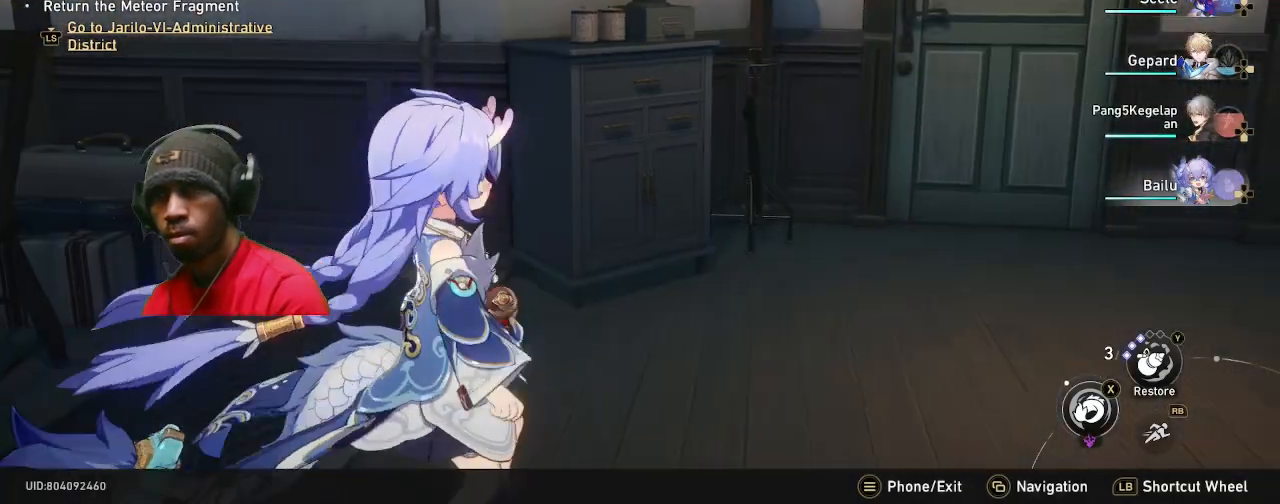
{"buttons": ["R2"], "left_stick": "center", "right_stick": "center", "events": [[267, "L3", "down"], [417, "L3", "up"]]}
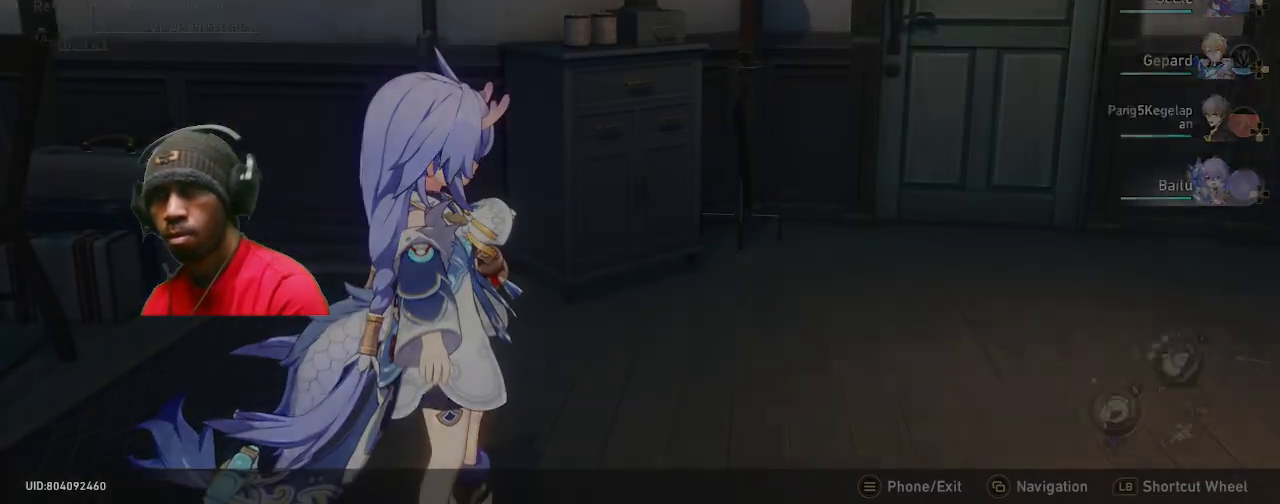
{"buttons": ["R2"], "left_stick": "center", "right_stick": "center", "events": []}
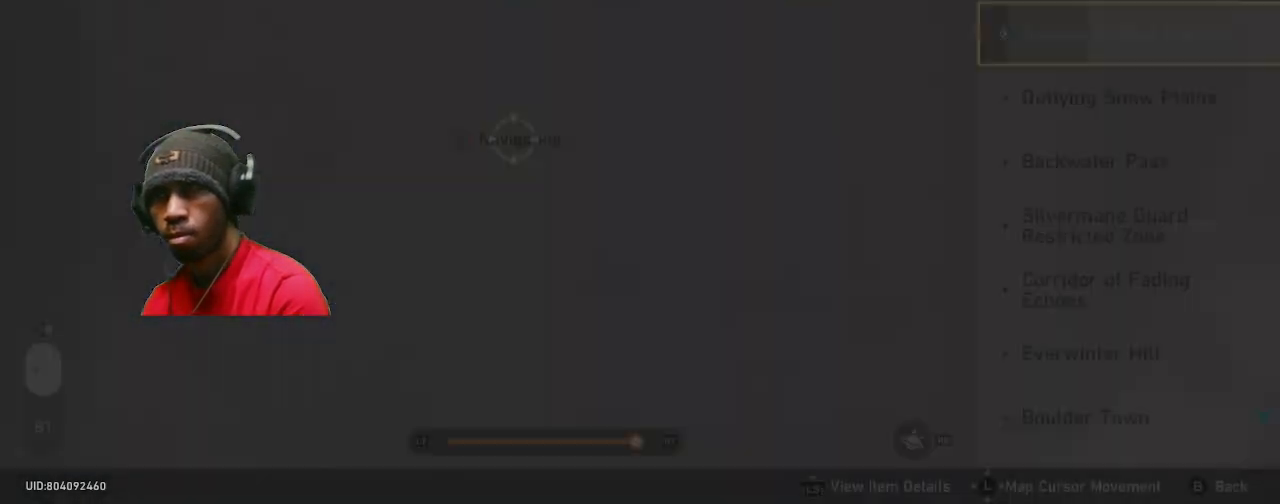
{"buttons": ["R2"], "left_stick": "center", "right_stick": "center", "events": []}
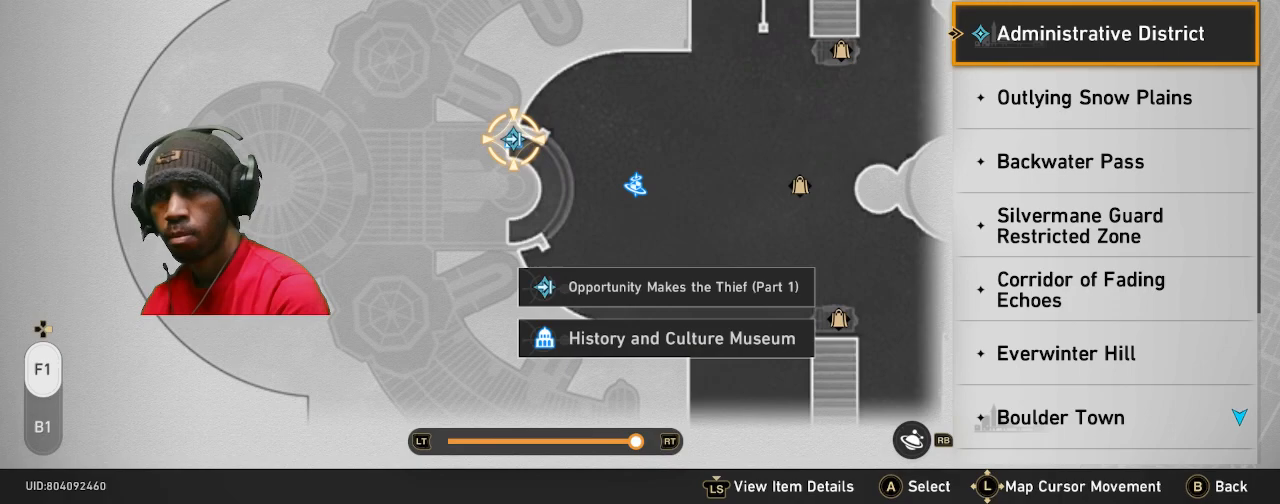
{"buttons": ["R2"], "left_stick": "center", "right_stick": "center", "events": []}
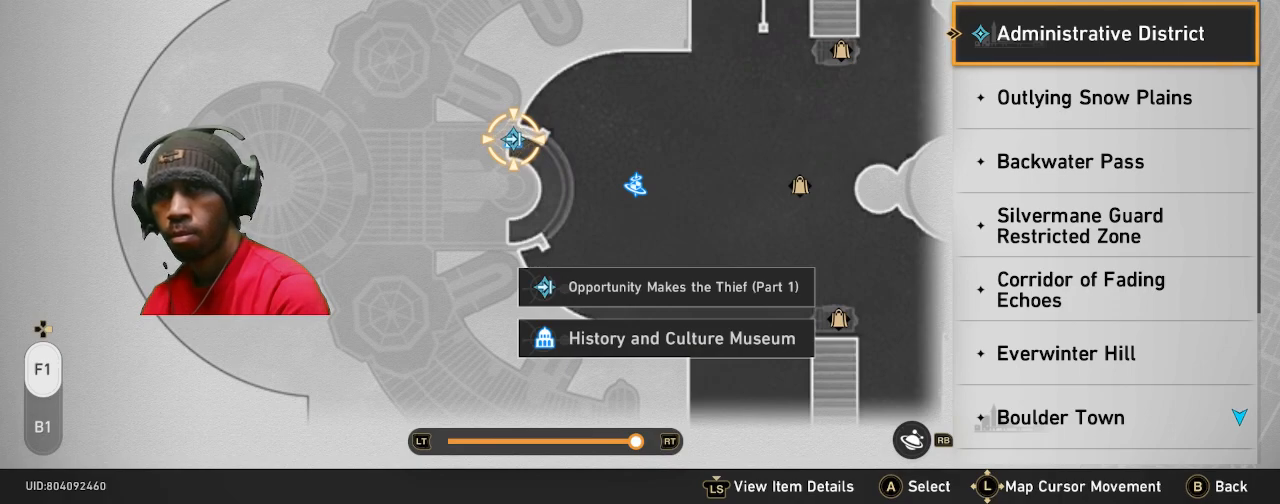
{"buttons": ["R2"], "left_stick": "center", "right_stick": "center", "events": []}
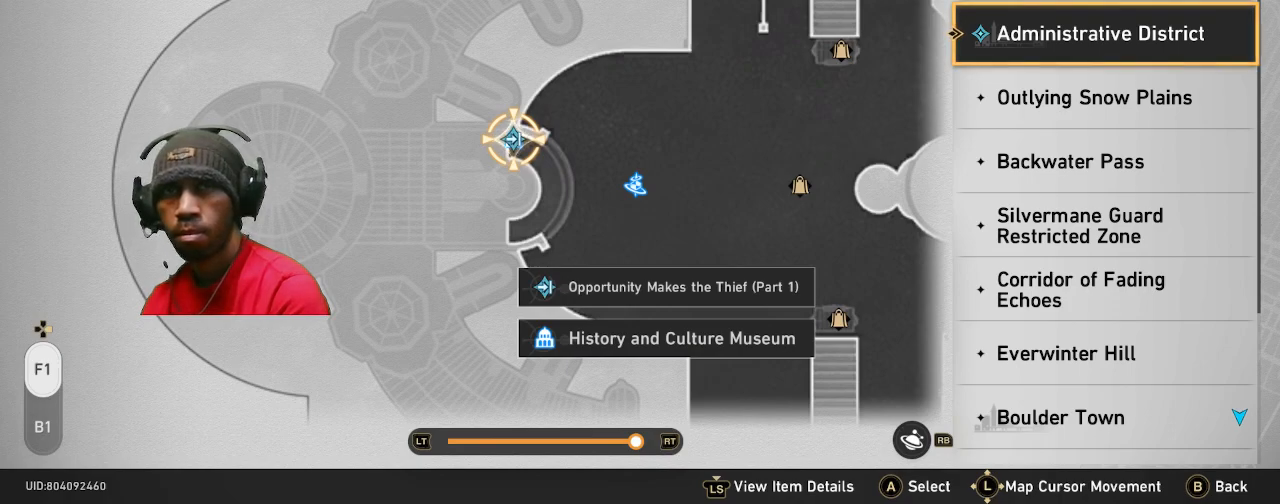
{"buttons": ["R2"], "left_stick": "center", "right_stick": "center", "events": []}
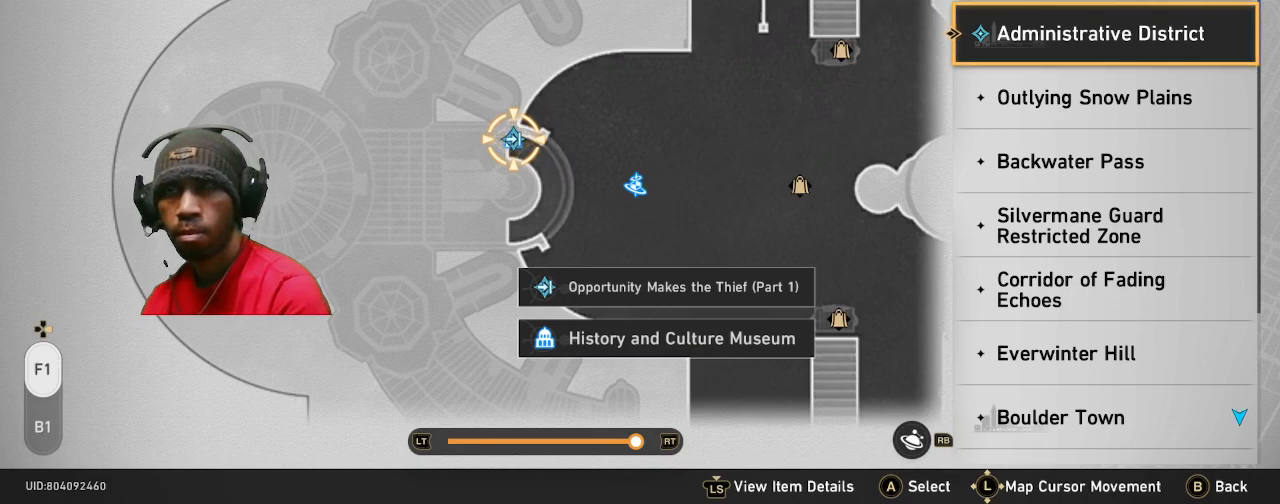
{"buttons": ["R2"], "left_stick": "center", "right_stick": "center", "events": []}
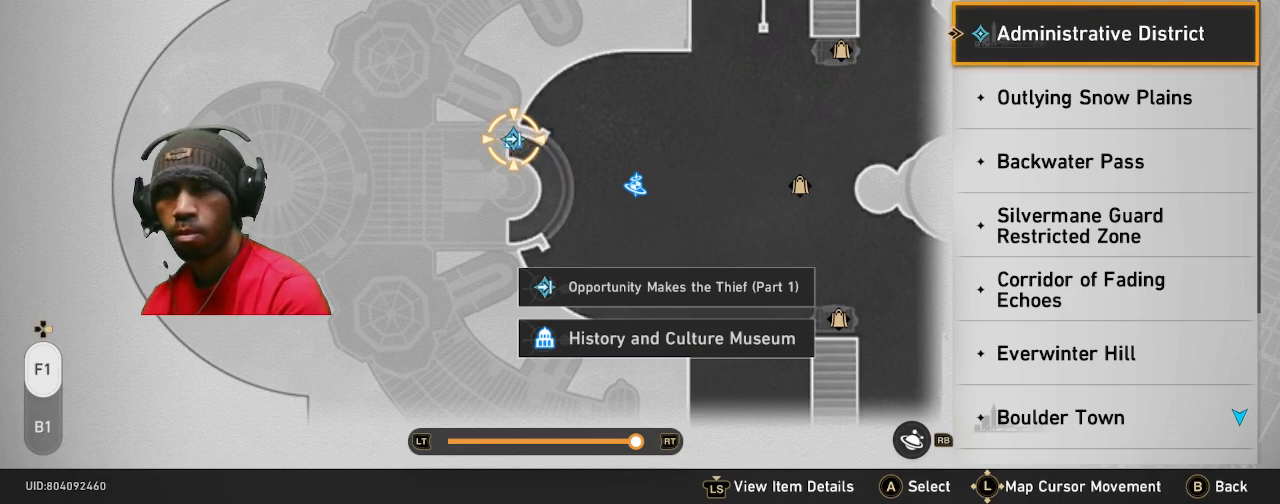
{"buttons": ["R2"], "left_stick": "center", "right_stick": "center", "events": []}
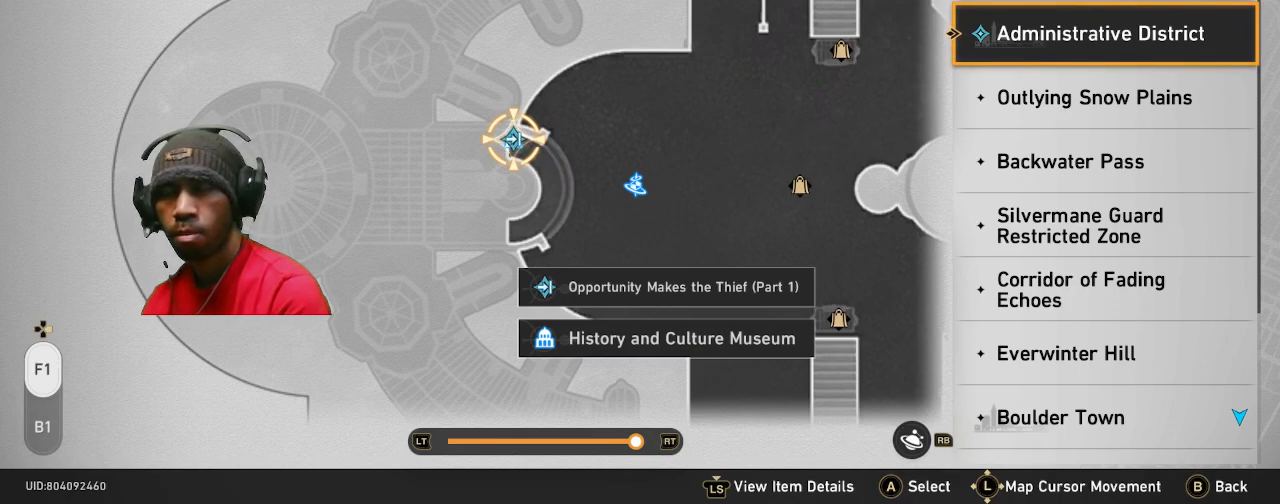
{"buttons": ["R2"], "left_stick": "center", "right_stick": "center", "events": []}
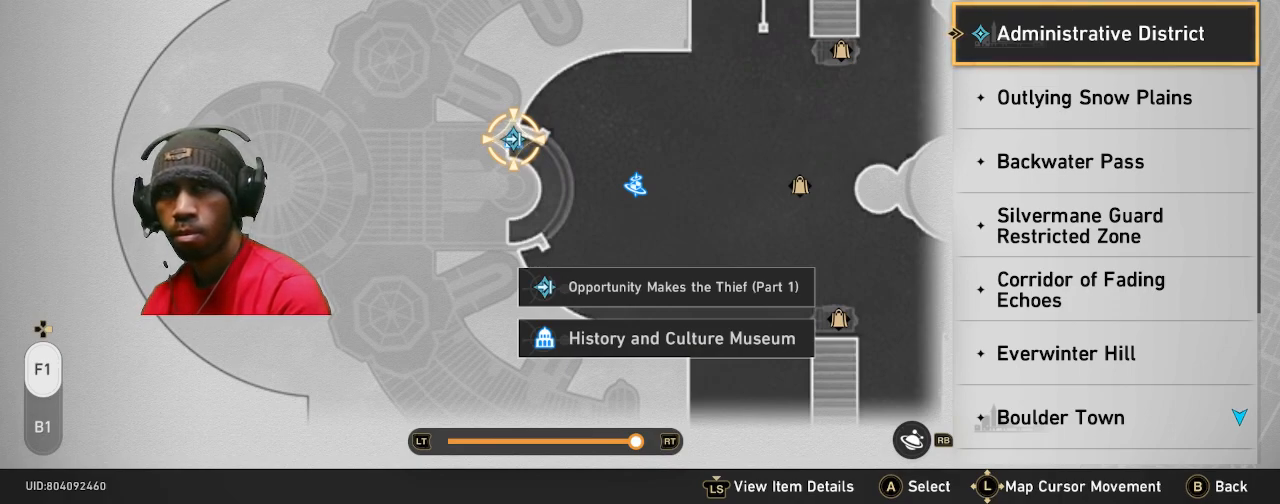
{"buttons": ["R2"], "left_stick": "center", "right_stick": "center", "events": []}
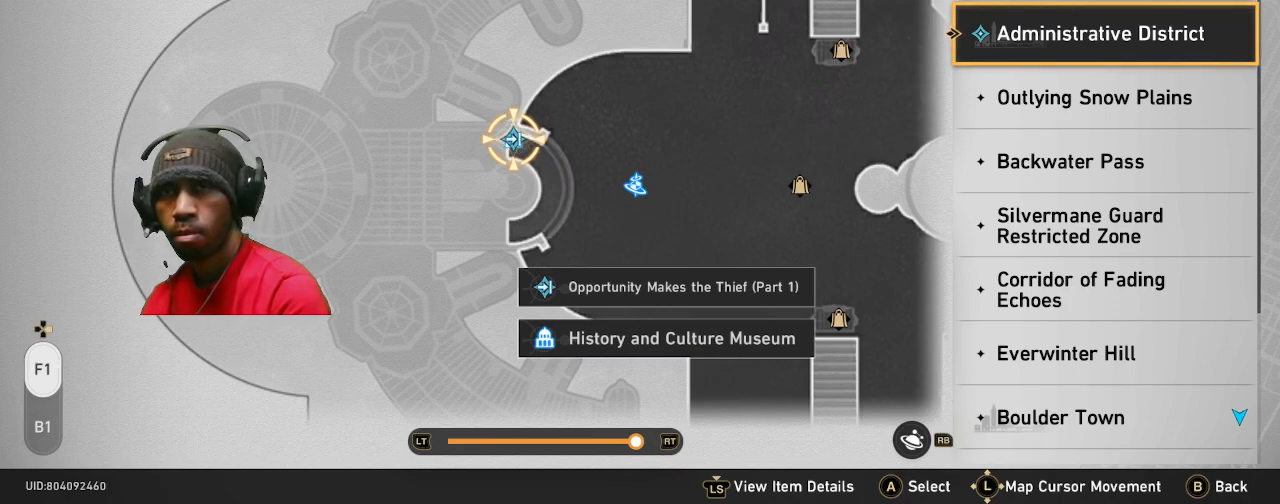
{"buttons": ["R2"], "left_stick": "center", "right_stick": "center", "events": []}
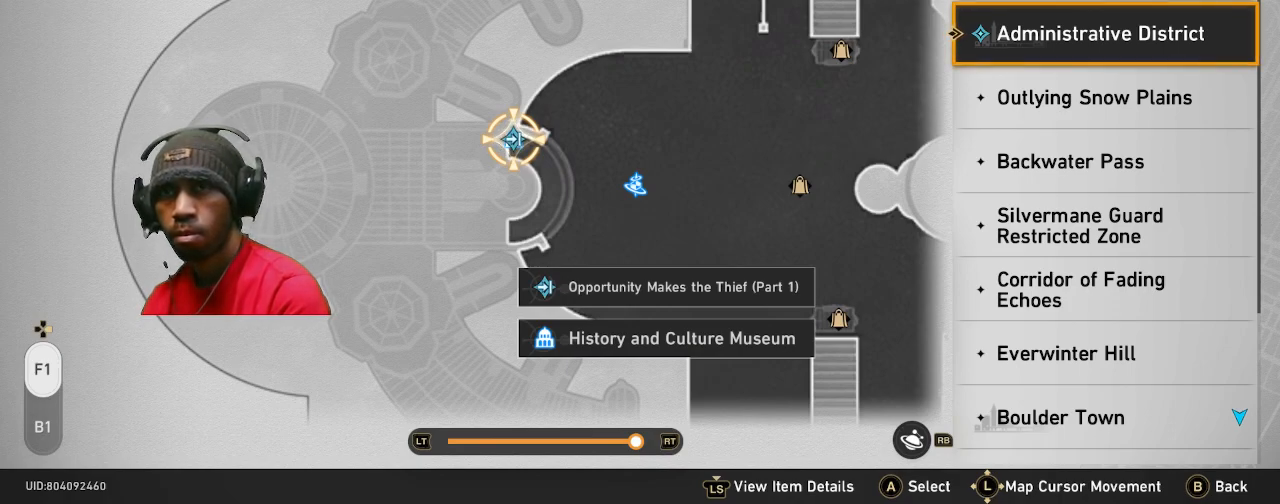
{"buttons": ["R2"], "left_stick": "center", "right_stick": "center", "events": [[133, "left_stick", "right"], [483, "left_stick", "center"]]}
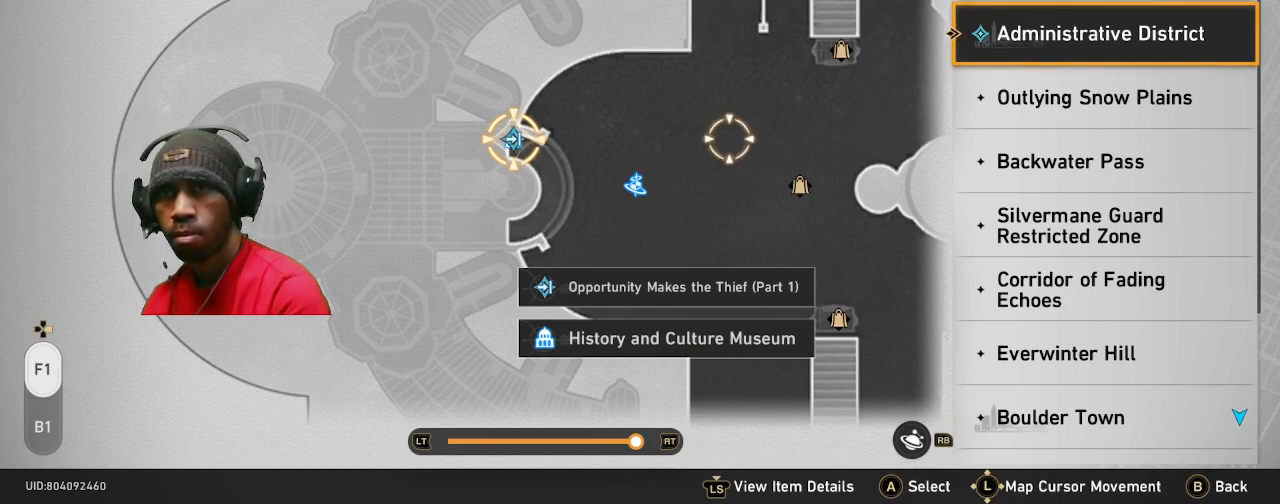
{"buttons": ["R2"], "left_stick": "right", "right_stick": "center", "events": [[450, "left_stick", "right"]]}
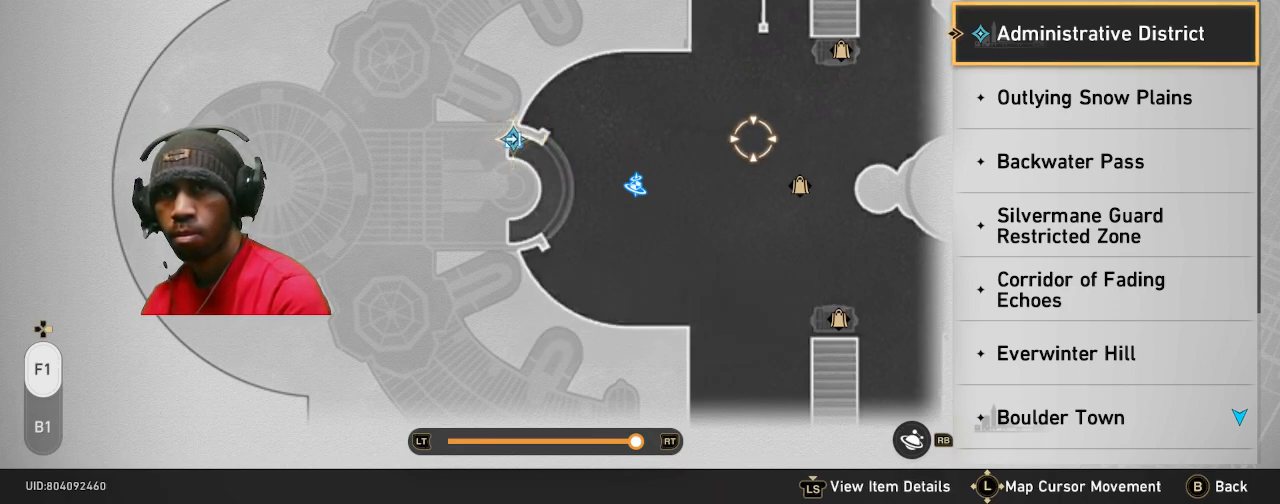
{"buttons": ["R2"], "left_stick": "right", "right_stick": "center", "events": []}
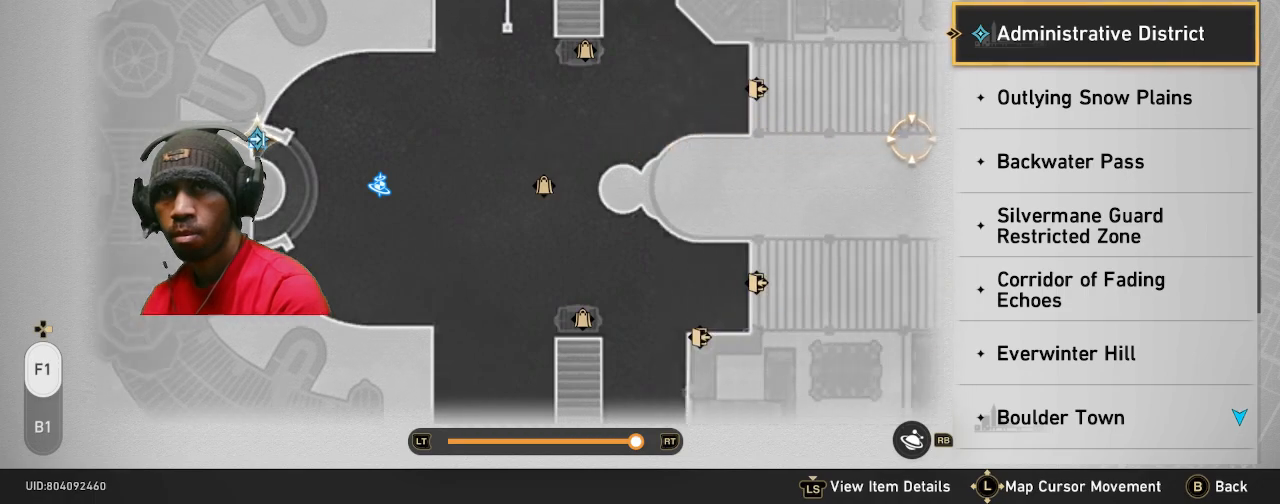
{"buttons": ["R2"], "left_stick": "center", "right_stick": "center", "events": [[267, "left_stick", "center"]]}
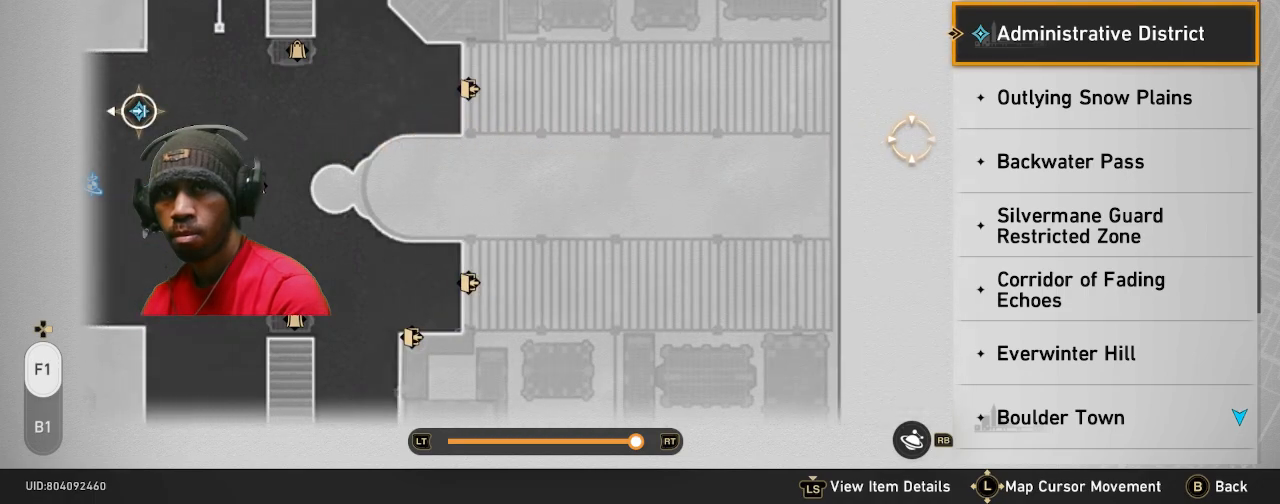
{"buttons": ["R2"], "left_stick": "left", "right_stick": "center", "events": [[433, "left_stick", "left"]]}
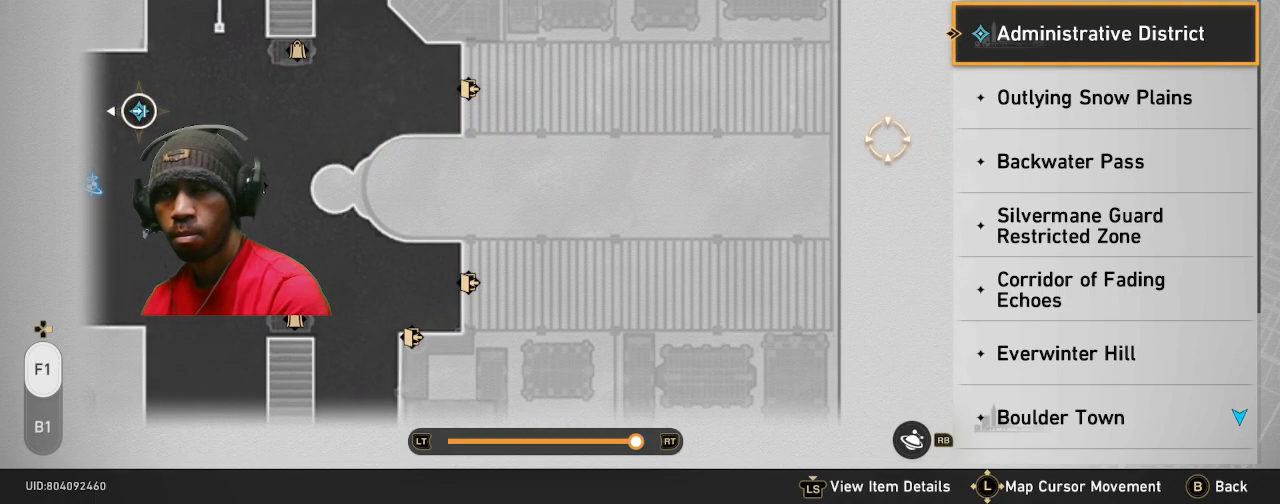
{"buttons": ["R2"], "left_stick": "left", "right_stick": "center", "events": []}
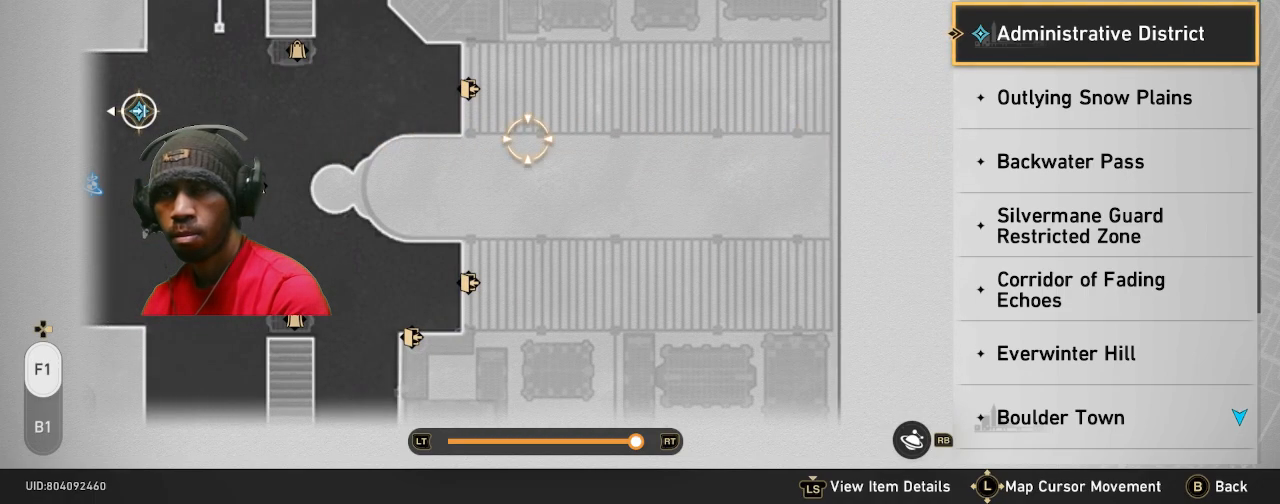
{"buttons": ["R2"], "left_stick": "left", "right_stick": "center", "events": []}
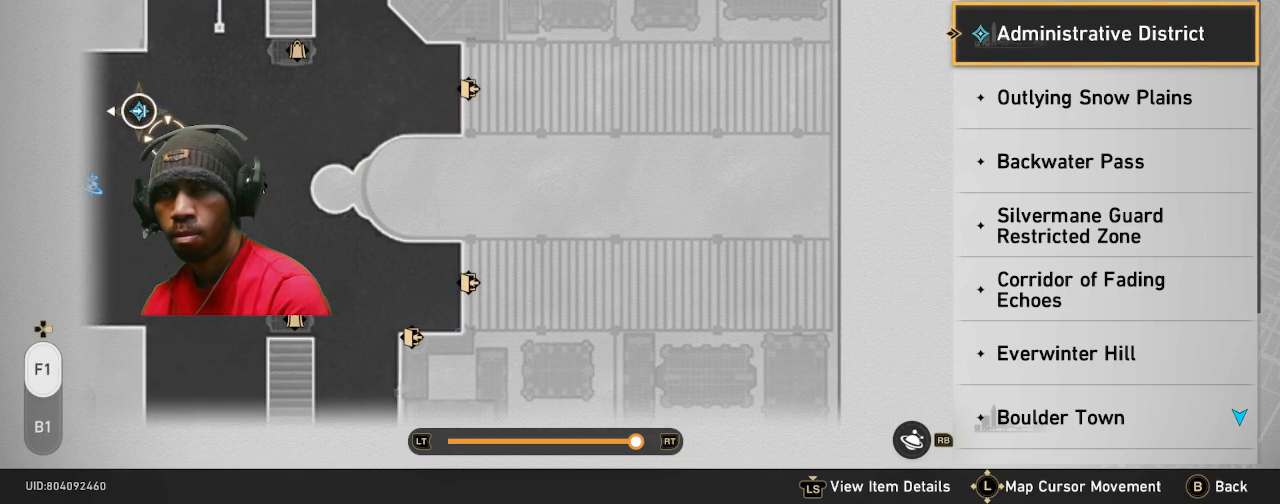
{"buttons": ["R2"], "left_stick": "center", "right_stick": "center"}
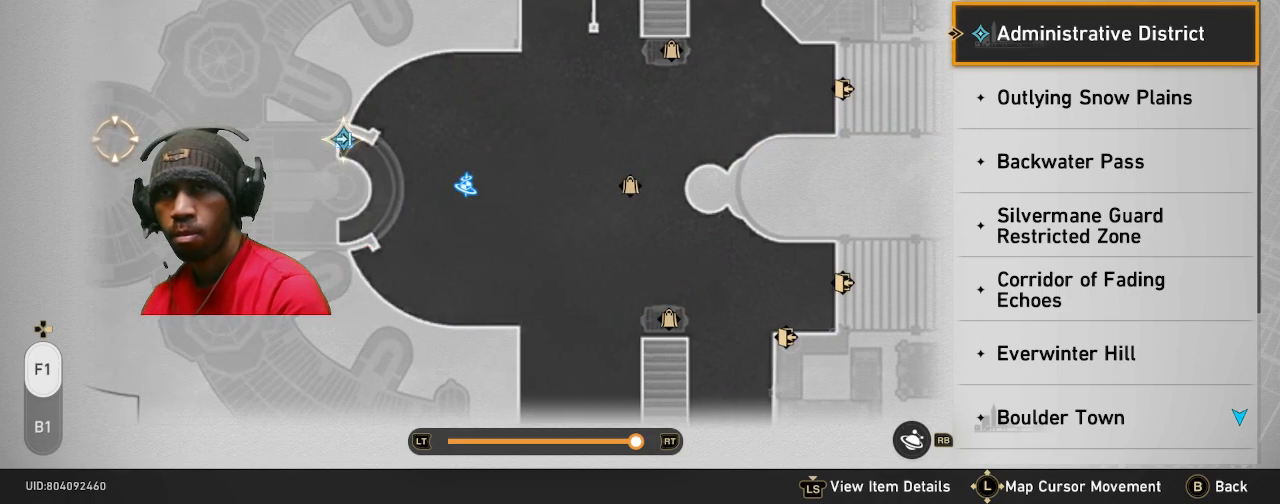
{"buttons": ["R2"], "left_stick": "center", "right_stick": "center", "events": []}
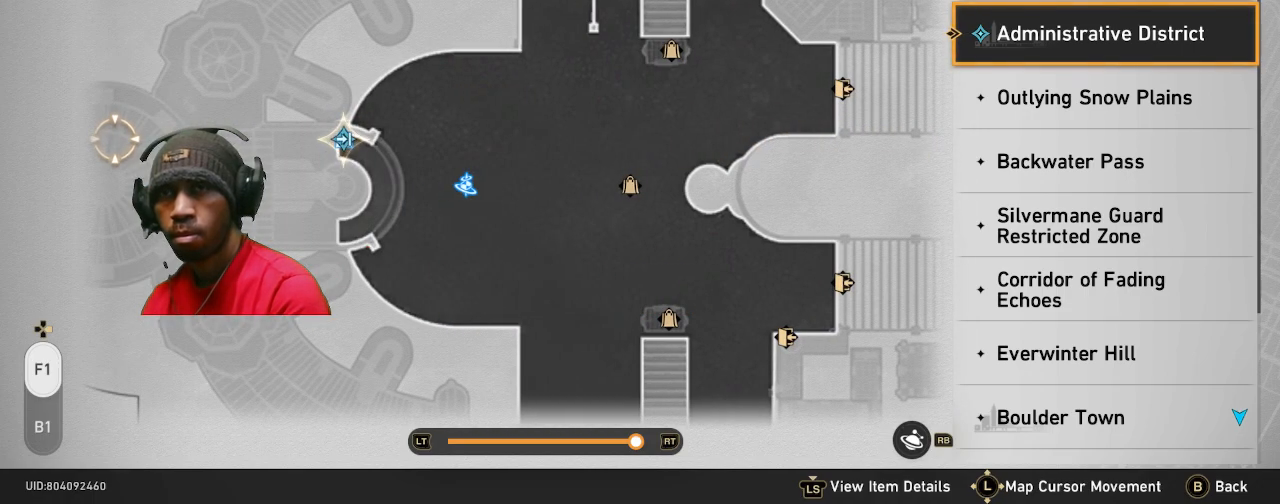
{"buttons": ["R2"], "left_stick": "center", "right_stick": "center", "events": []}
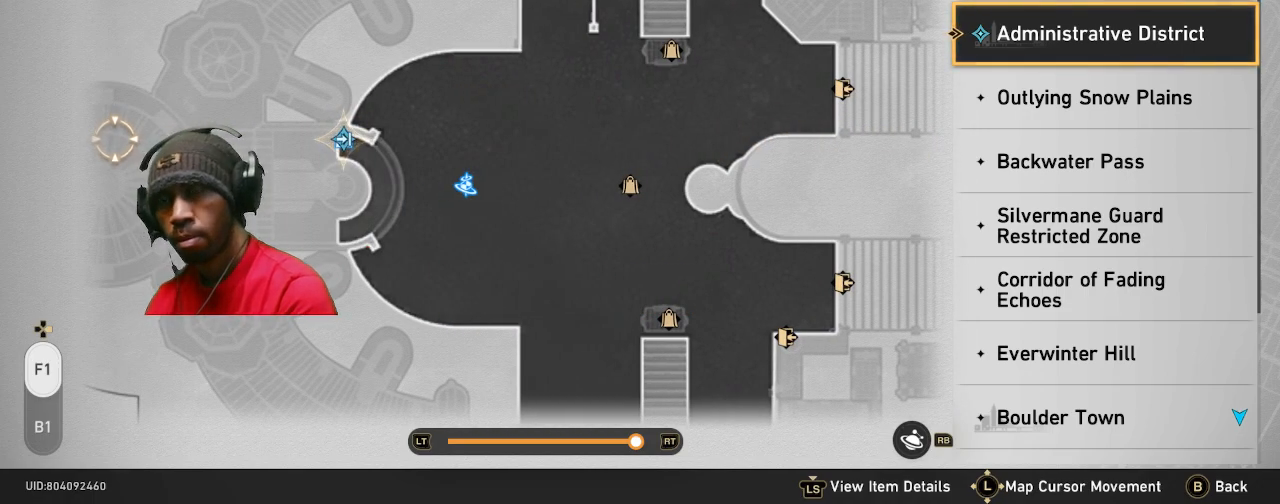
{"buttons": ["R2"], "left_stick": "center", "right_stick": "center", "events": [[300, "CIRCLE", "down"], [450, "CIRCLE", "up"]]}
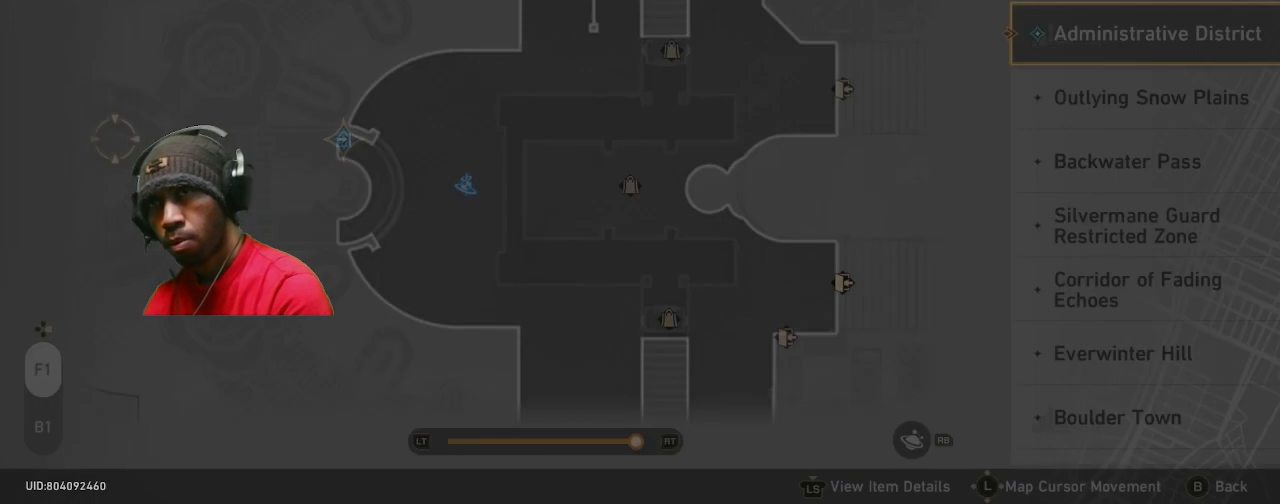
{"buttons": ["R2"], "left_stick": "center", "right_stick": "center", "events": []}
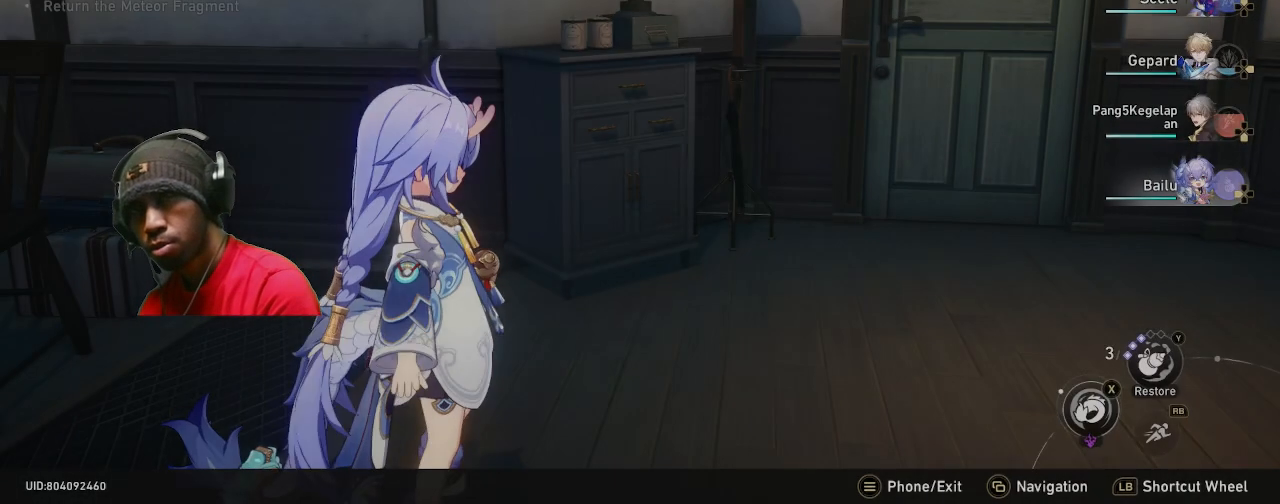
{"buttons": ["R2"], "left_stick": "up-right", "right_stick": "center", "events": [[400, "left_stick", "up-right"]]}
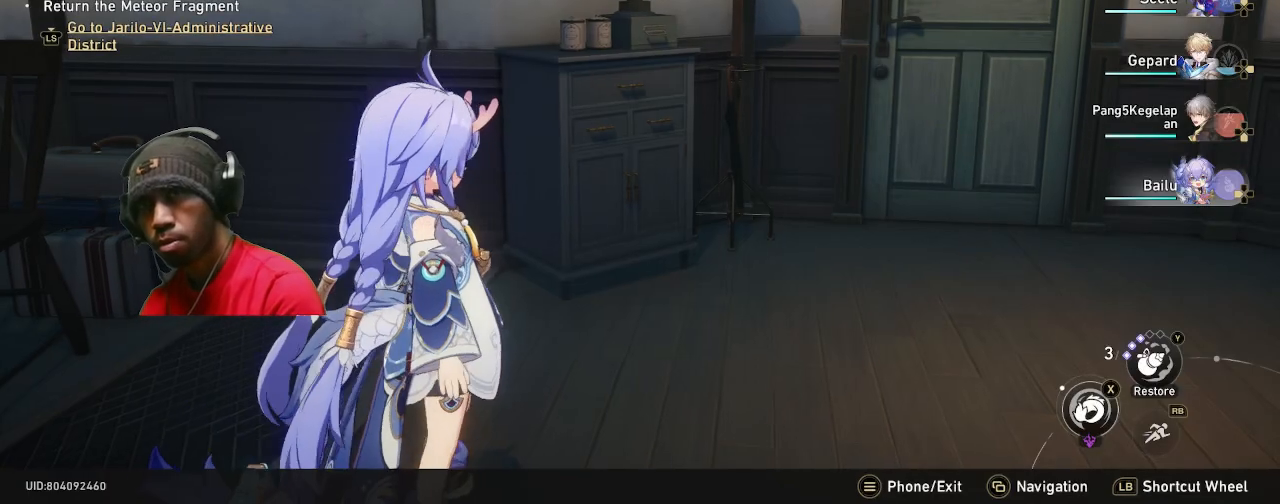
{"buttons": ["L2", "R2"], "left_stick": "up-right", "right_stick": "center", "events": [[200, "right_stick", "right"], [383, "R1", "down"], [417, "R1", "up"], [417, "right_stick", "center"], [483, "L2", "down"]]}
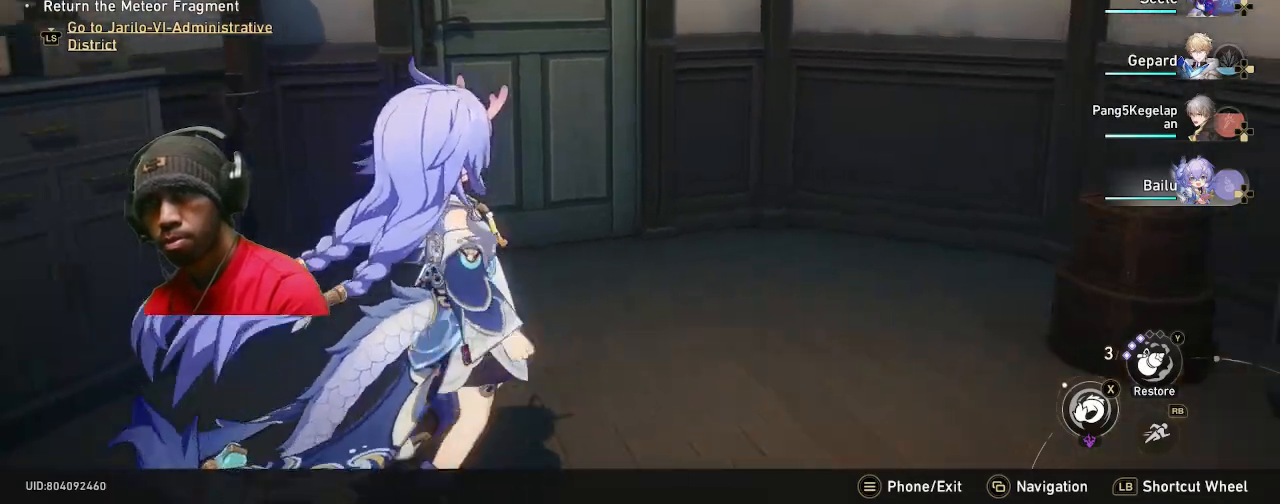
{"buttons": ["R2"], "left_stick": "up-left", "right_stick": "center", "events": [[33, "L2", "up"], [167, "left_stick", "up"], [483, "left_stick", "up-left"]]}
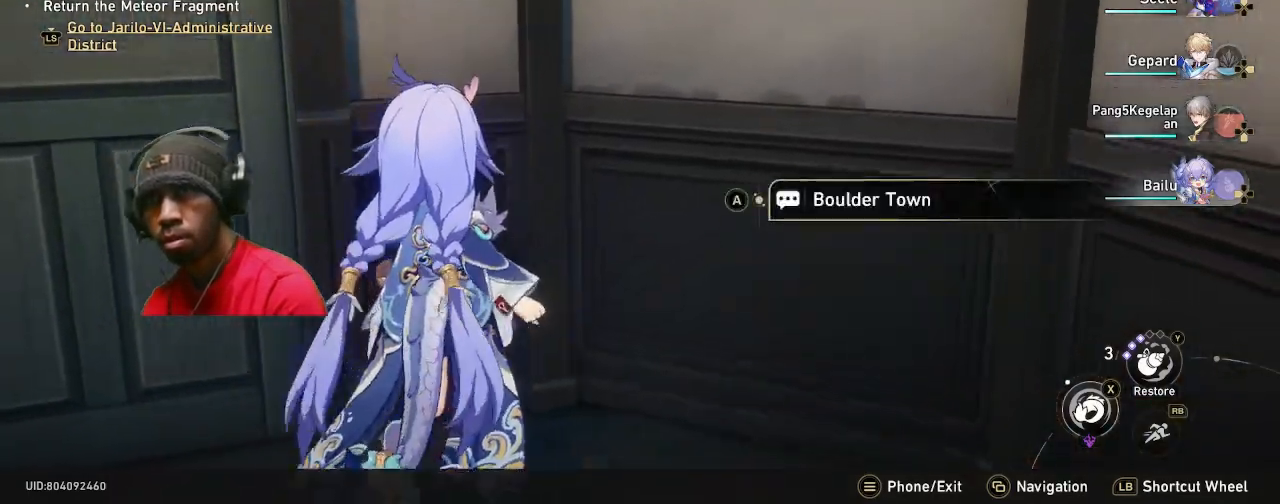
{"buttons": ["CROSS", "R2"], "left_stick": "up", "right_stick": "center"}
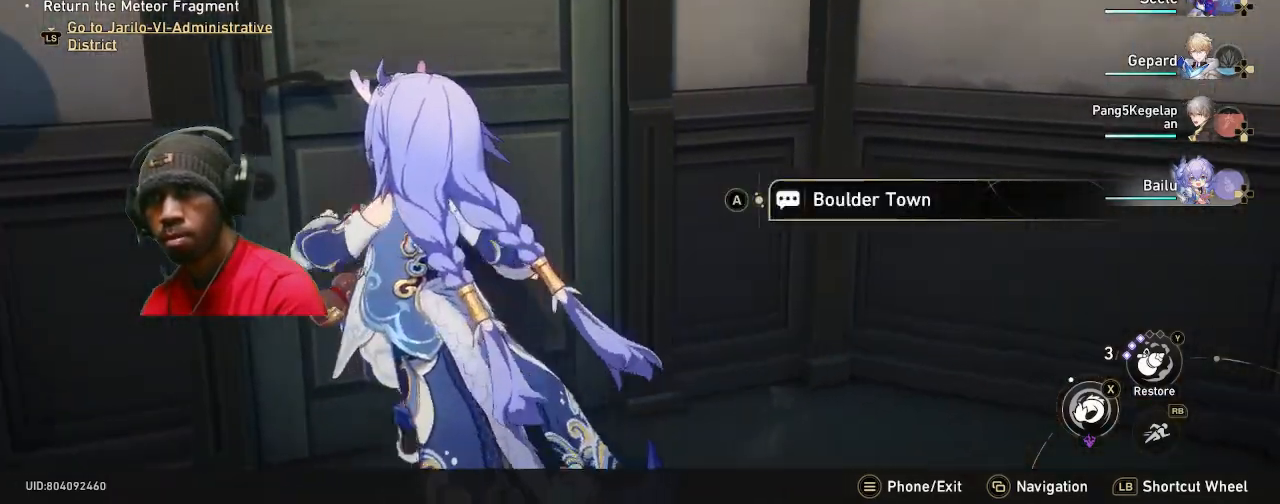
{"buttons": ["R2"], "left_stick": "center", "right_stick": "center", "events": [[50, "CROSS", "up"], [167, "left_stick", "center"]]}